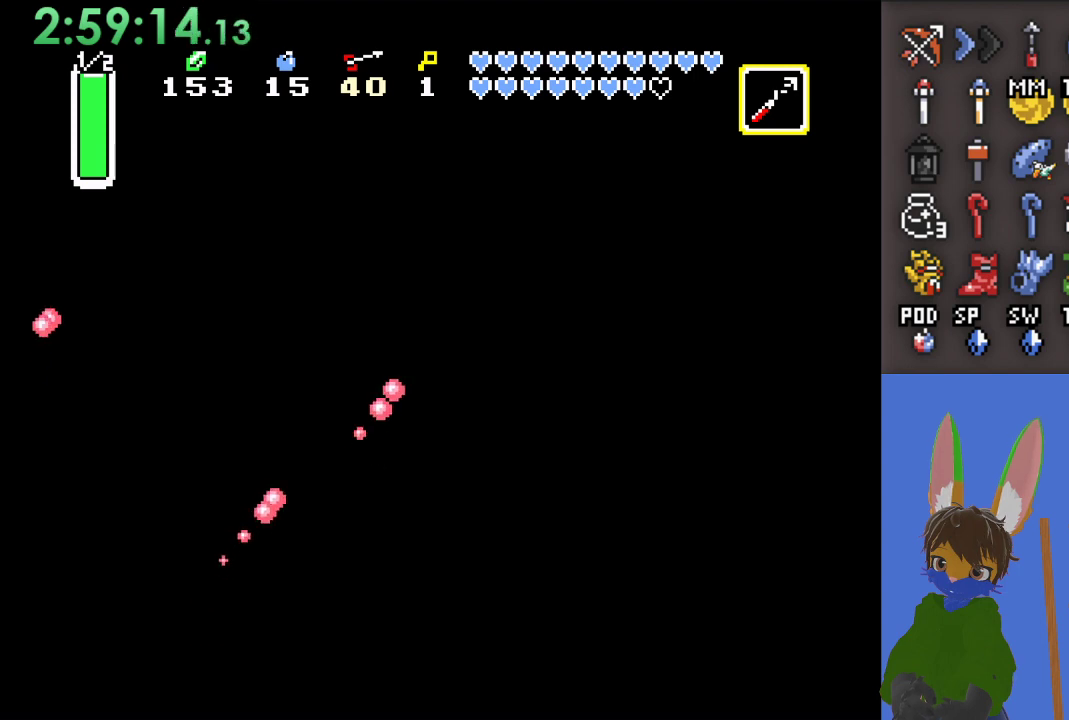
Gameplay with a controller (PlayStation layout); each line is a JSON object with the inputs held at the frame after it. "events" lists button and stick changes between this image and that frame as [ms after this image, input, new state], when the widget could be followed in between.
{"buttons": [], "left_stick": "down", "right_stick": "center", "events": [[200, "left_stick", "down-right"], [300, "left_stick", "down"]]}
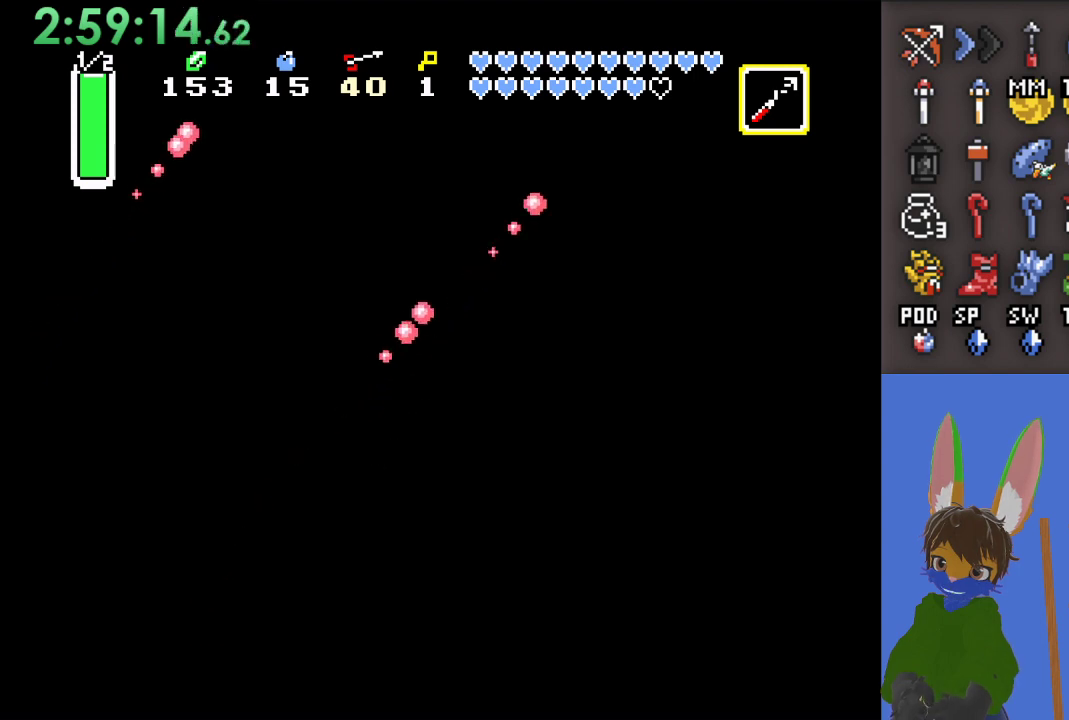
{"buttons": [], "left_stick": "center", "right_stick": "center", "events": [[167, "START", "down"], [233, "left_stick", "center"], [433, "START", "up"]]}
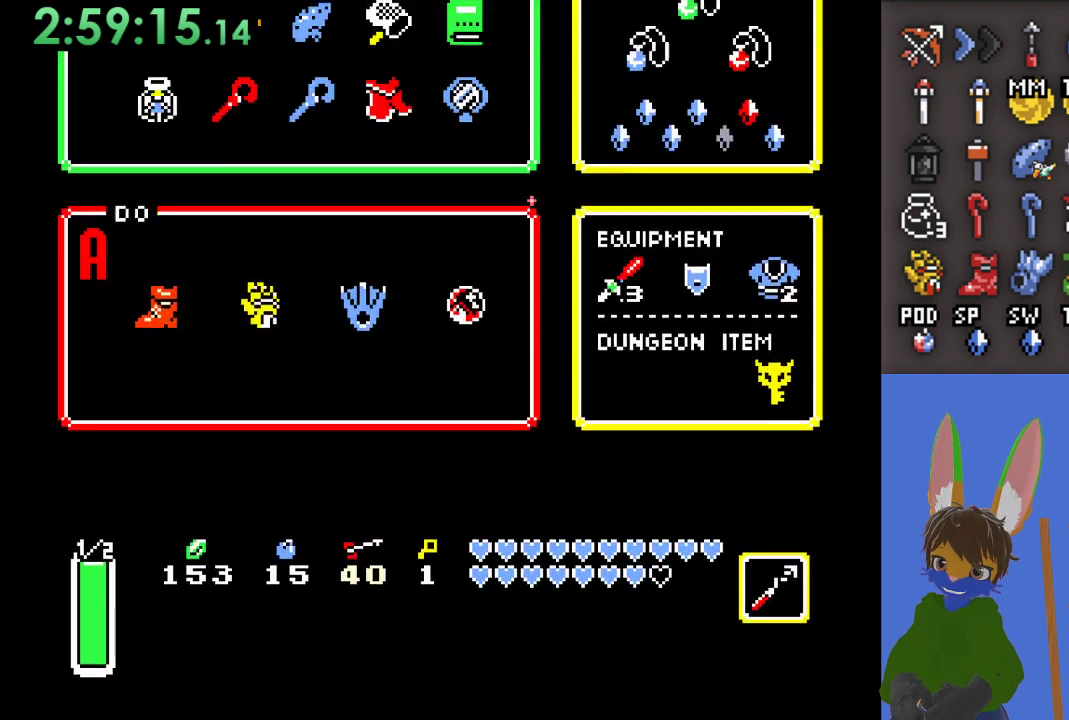
{"buttons": [], "left_stick": "center", "right_stick": "center", "events": []}
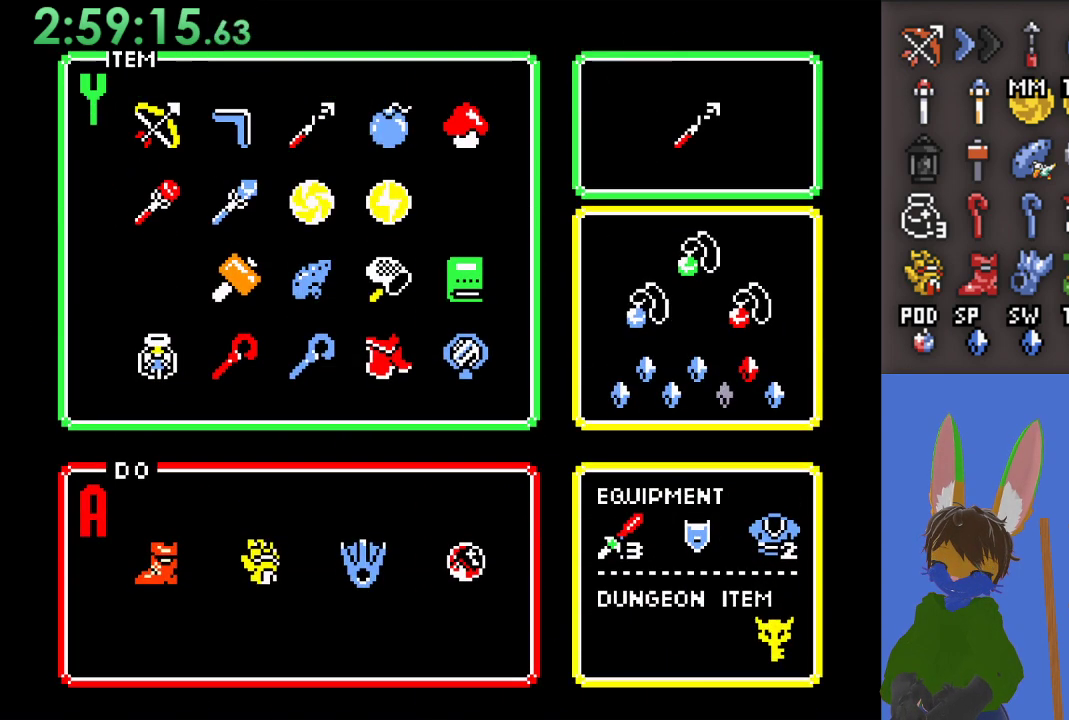
{"buttons": ["START"], "left_stick": "center", "right_stick": "center", "events": [[167, "left_stick", "left"], [300, "left_stick", "center"], [367, "left_stick", "up"], [433, "START", "down"], [500, "left_stick", "center"]]}
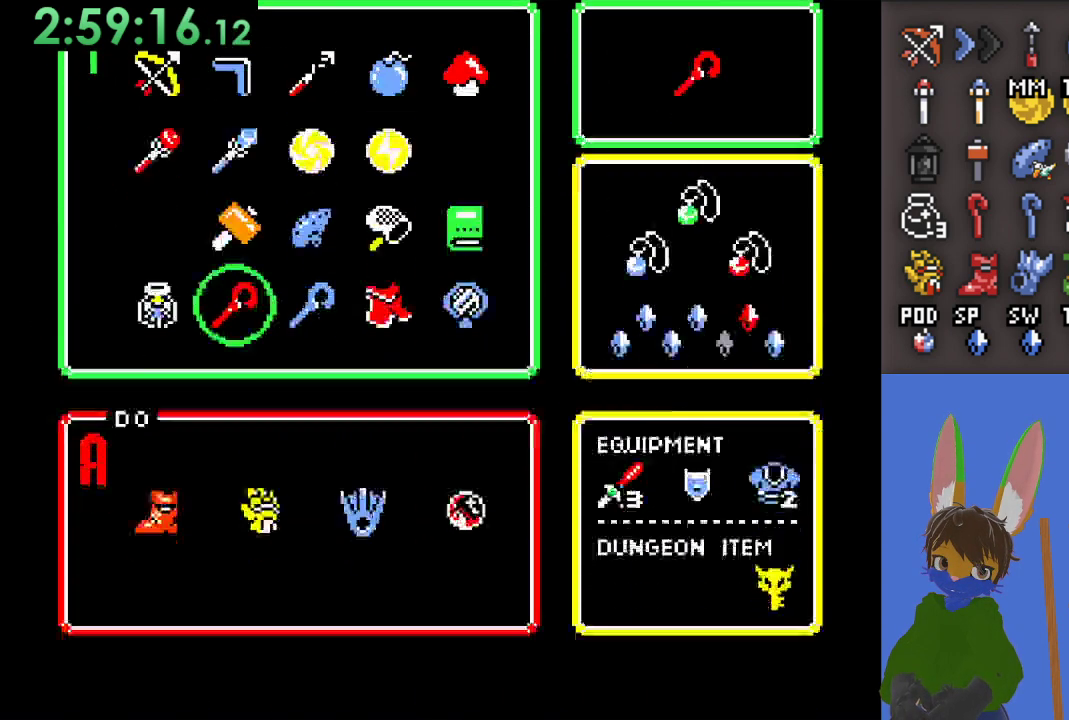
{"buttons": [], "left_stick": "up", "right_stick": "center", "events": [[133, "START", "up"], [367, "left_stick", "up"]]}
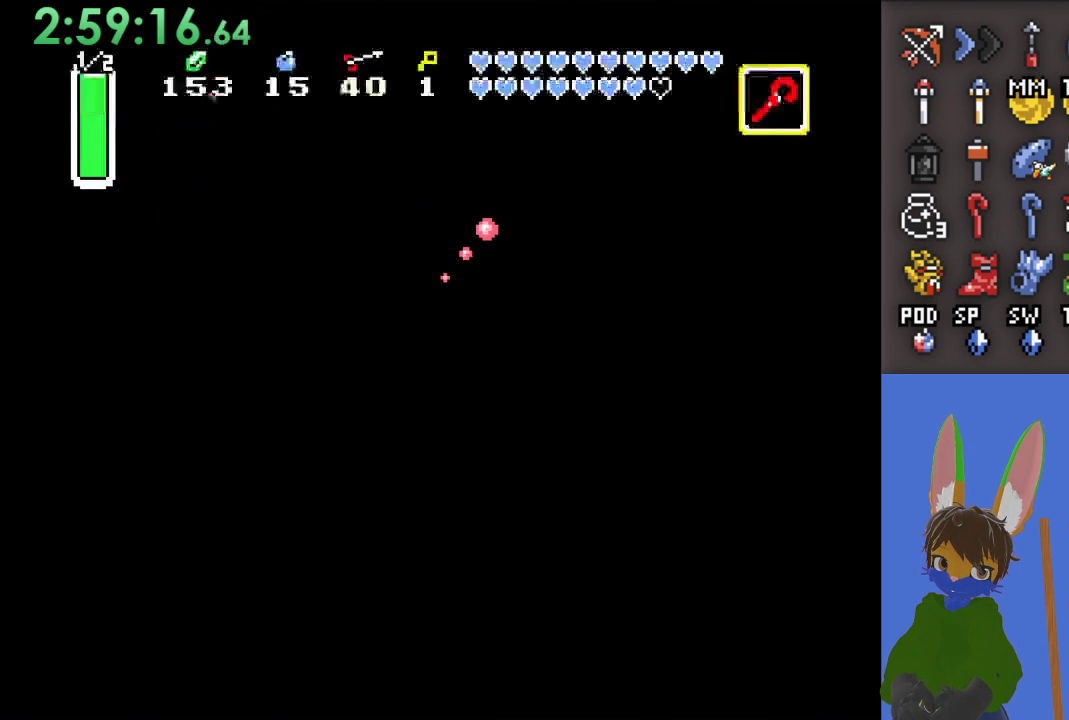
{"buttons": [], "left_stick": "up", "right_stick": "center", "events": [[67, "SQUARE", "down"], [100, "left_stick", "center"], [233, "SQUARE", "up"], [467, "left_stick", "up"]]}
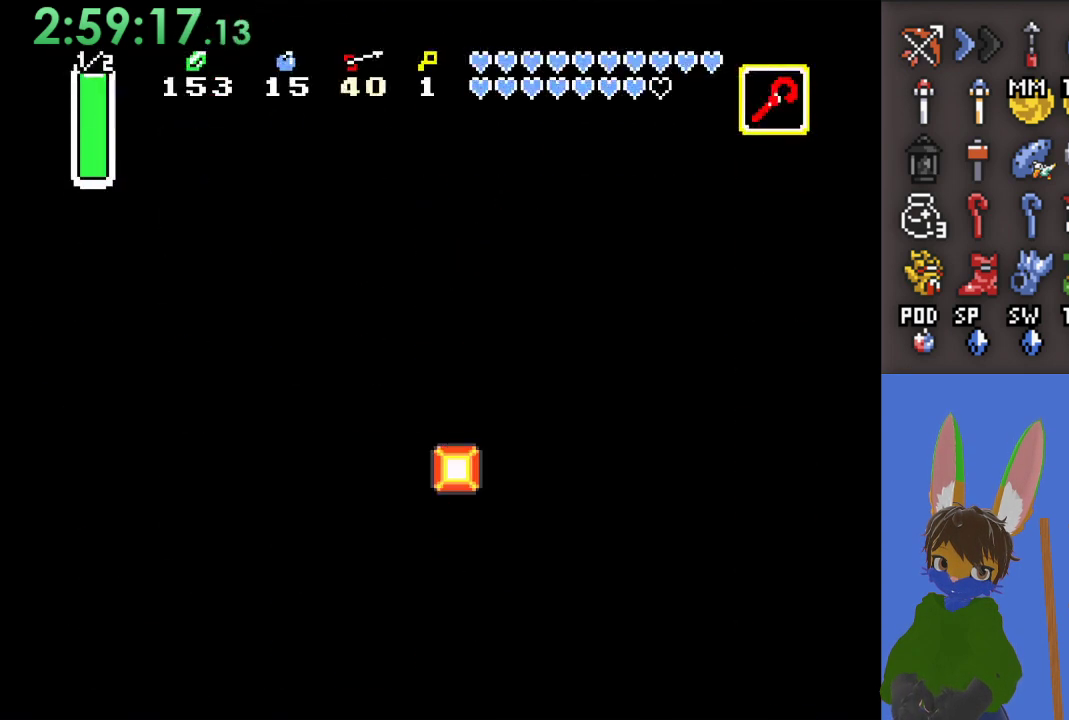
{"buttons": [], "left_stick": "up", "right_stick": "center", "events": []}
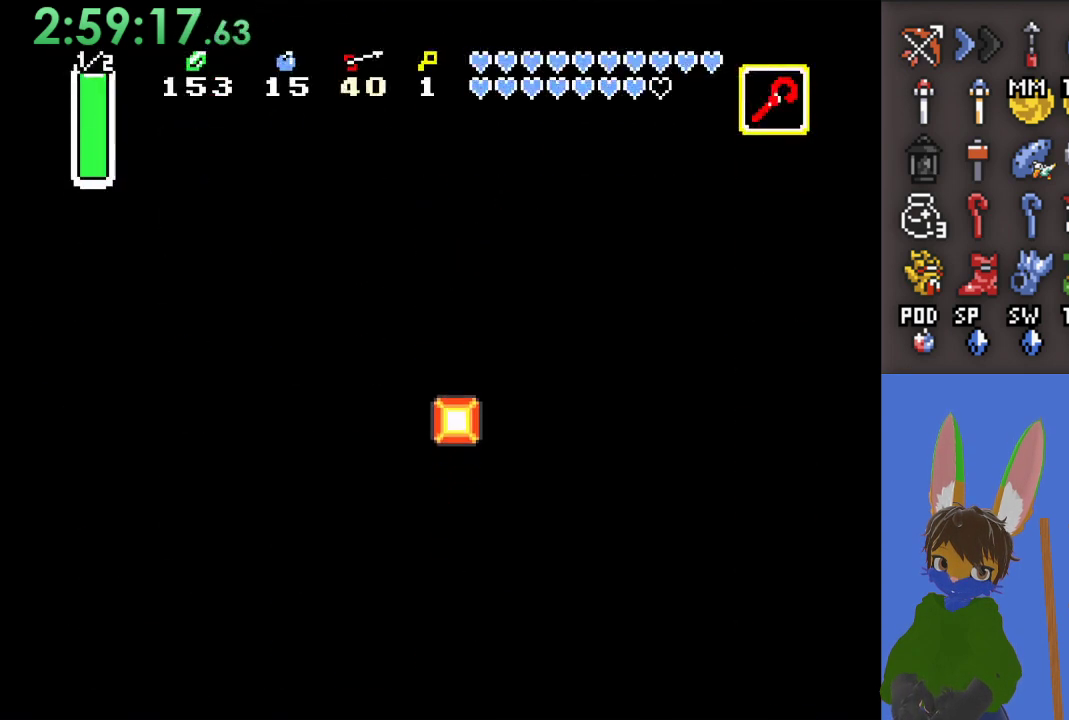
{"buttons": [], "left_stick": "up", "right_stick": "center", "events": []}
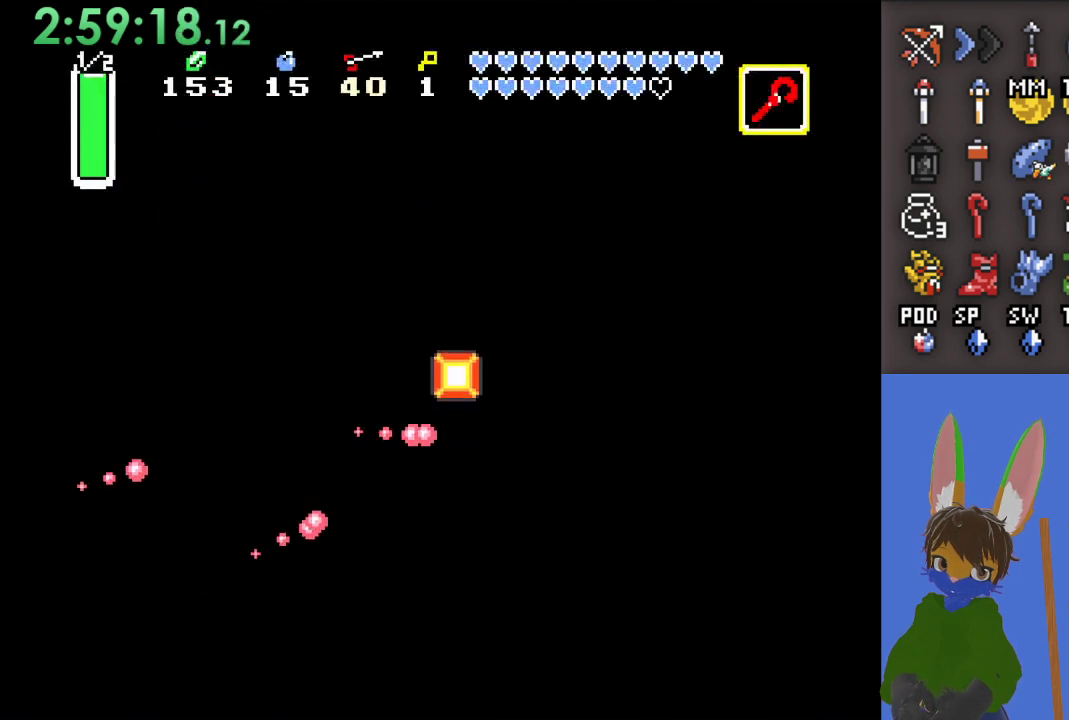
{"buttons": [], "left_stick": "down", "right_stick": "center", "events": [[433, "left_stick", "center"], [500, "left_stick", "down"]]}
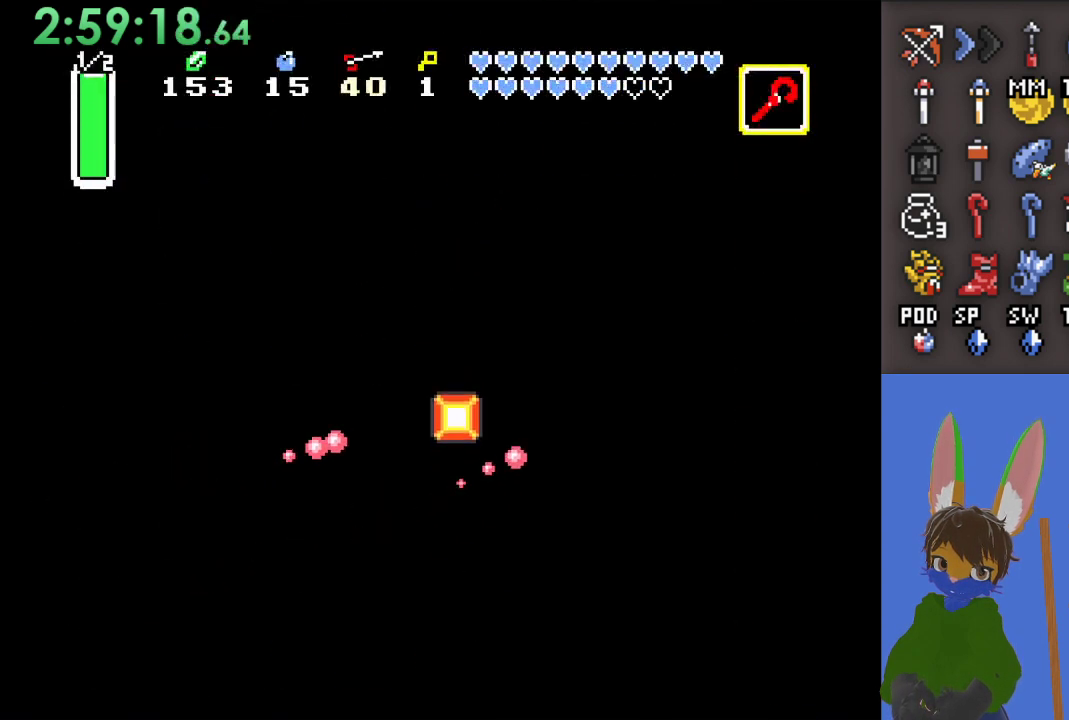
{"buttons": [], "left_stick": "up", "right_stick": "center", "events": [[200, "left_stick", "center"], [267, "left_stick", "up"]]}
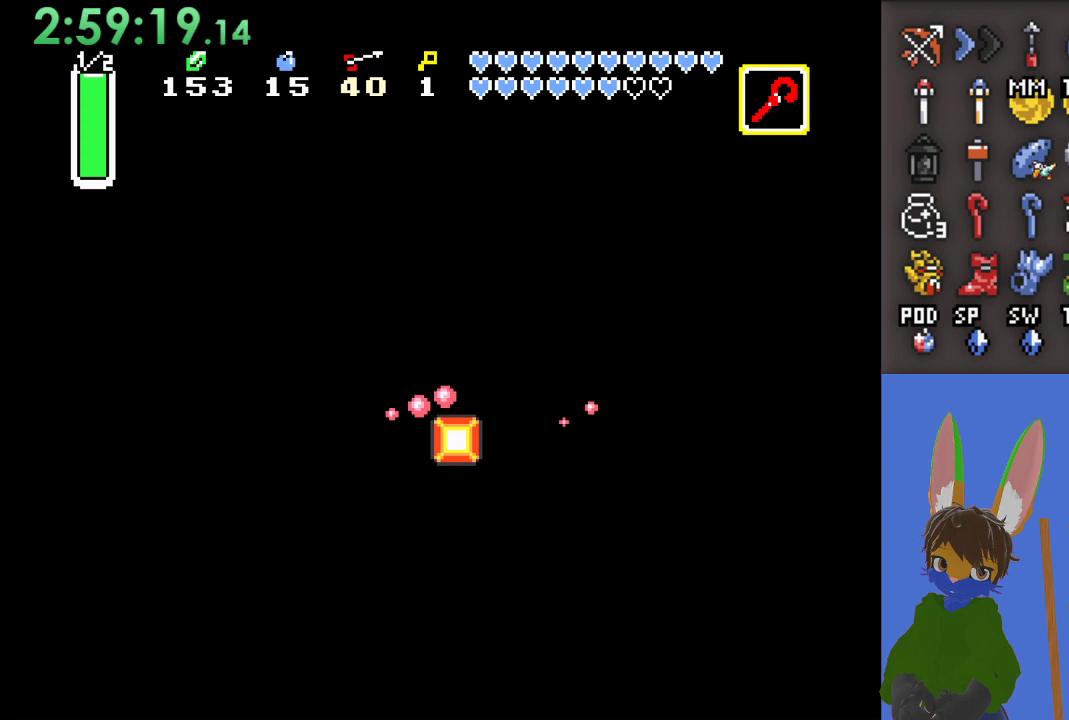
{"buttons": [], "left_stick": "right", "right_stick": "center", "events": [[33, "left_stick", "right"]]}
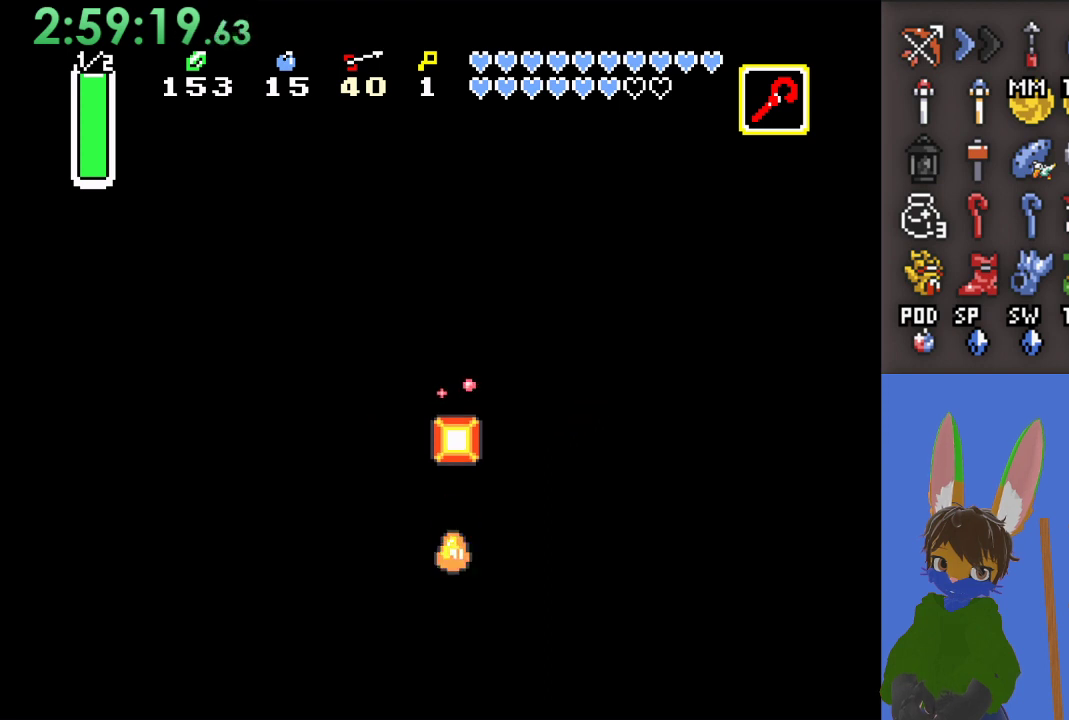
{"buttons": [], "left_stick": "down-right", "right_stick": "center", "events": [[500, "left_stick", "down-right"]]}
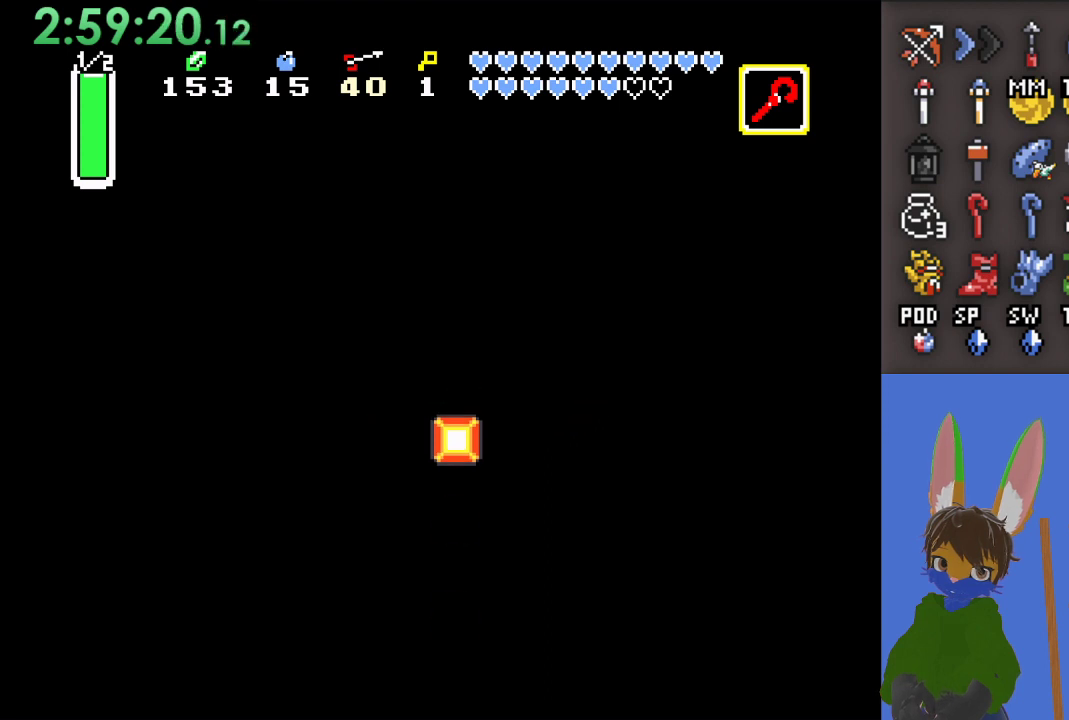
{"buttons": [], "left_stick": "down-left", "right_stick": "center", "events": [[133, "left_stick", "down"], [233, "left_stick", "down-left"], [333, "left_stick", "left"], [433, "left_stick", "down-left"]]}
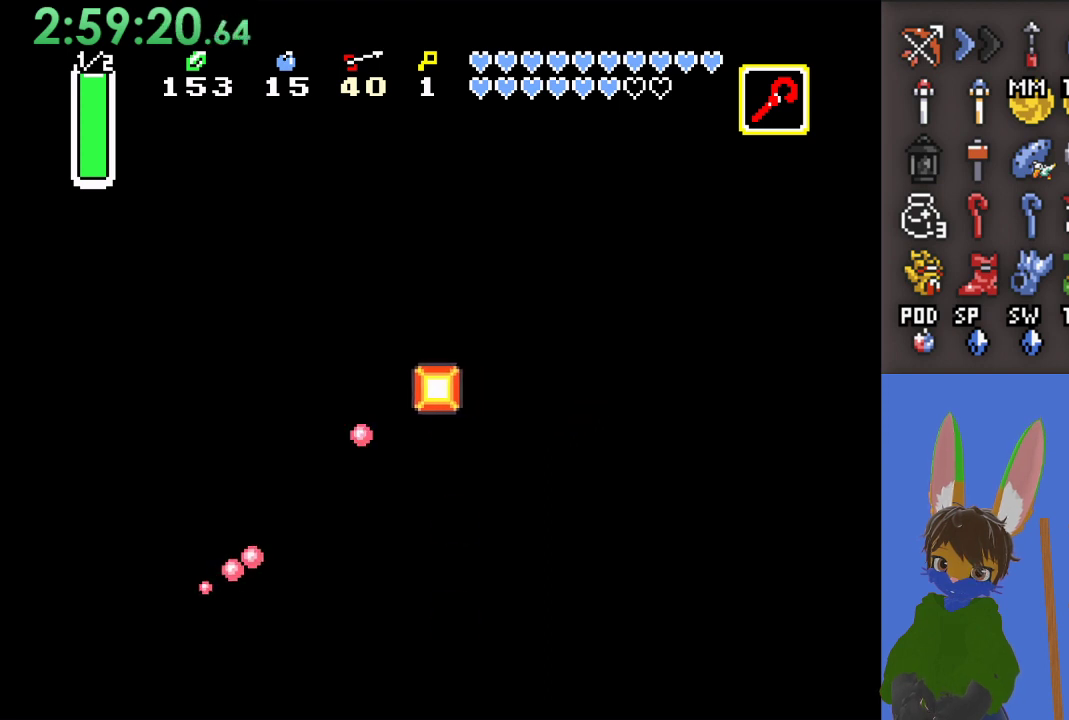
{"buttons": ["CROSS"], "left_stick": "right", "right_stick": "center", "events": [[33, "CROSS", "down"], [267, "left_stick", "down-right"], [400, "left_stick", "right"]]}
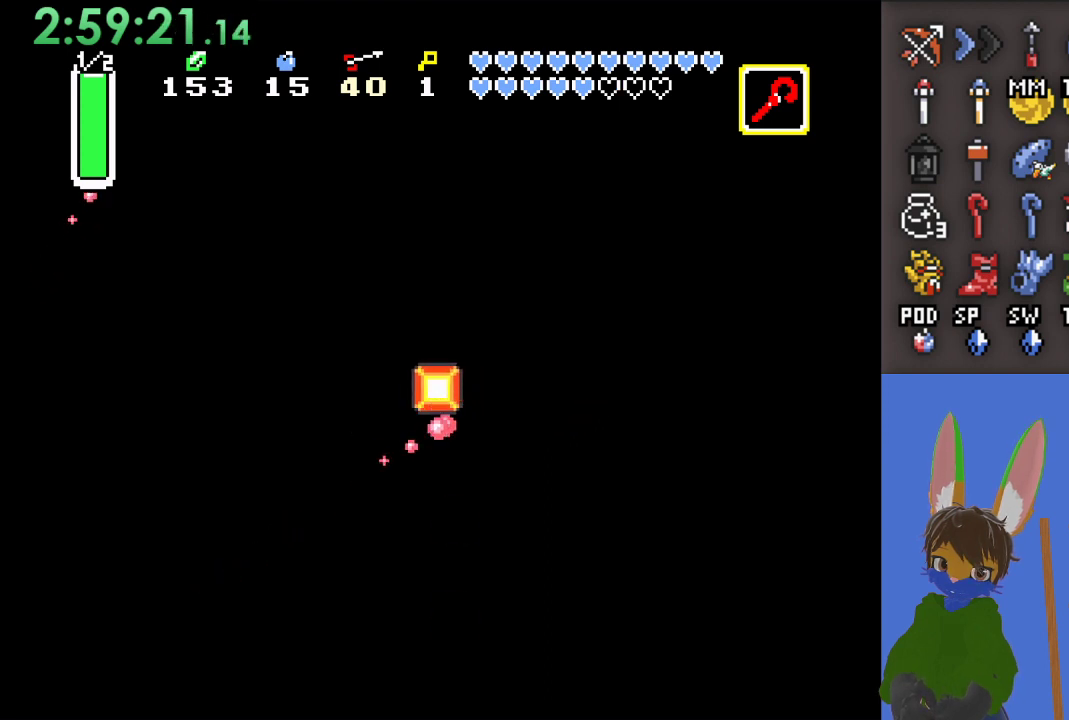
{"buttons": ["CROSS"], "left_stick": "left", "right_stick": "center", "events": [[100, "left_stick", "center"], [167, "left_stick", "left"], [300, "CROSS", "up"], [500, "CROSS", "down"]]}
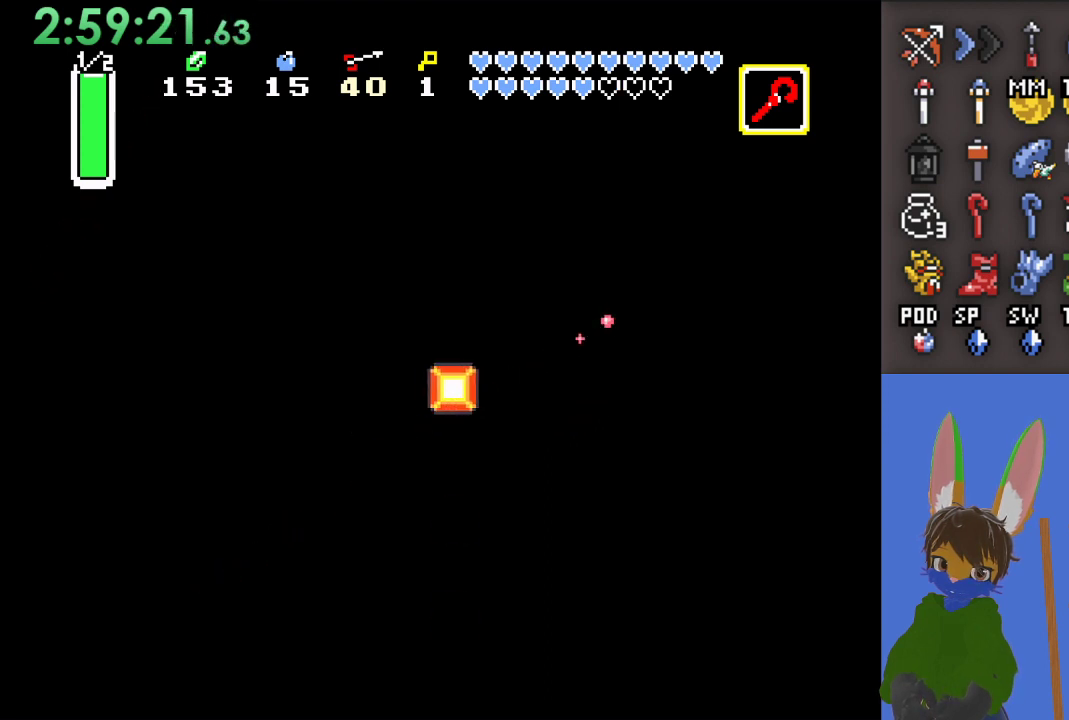
{"buttons": ["CROSS"], "left_stick": "down-right", "right_stick": "center", "events": [[133, "left_stick", "down-left"], [233, "left_stick", "down"], [500, "left_stick", "down-right"]]}
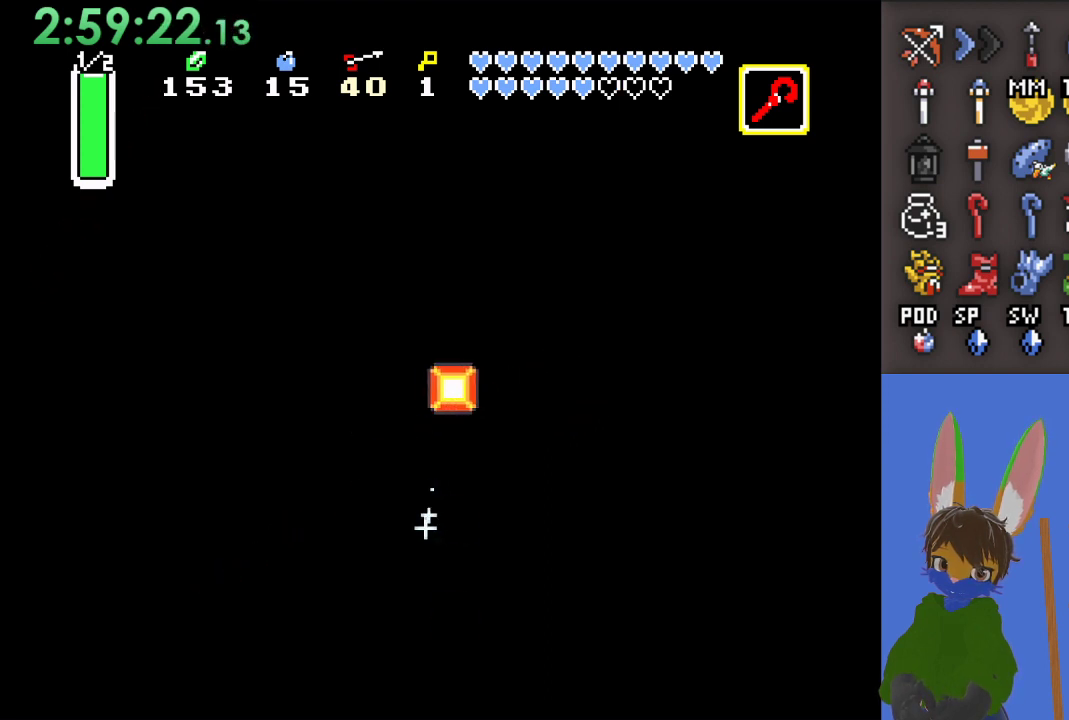
{"buttons": ["CROSS"], "left_stick": "up", "right_stick": "center", "events": [[233, "left_stick", "up"], [333, "left_stick", "up-left"], [467, "left_stick", "up"]]}
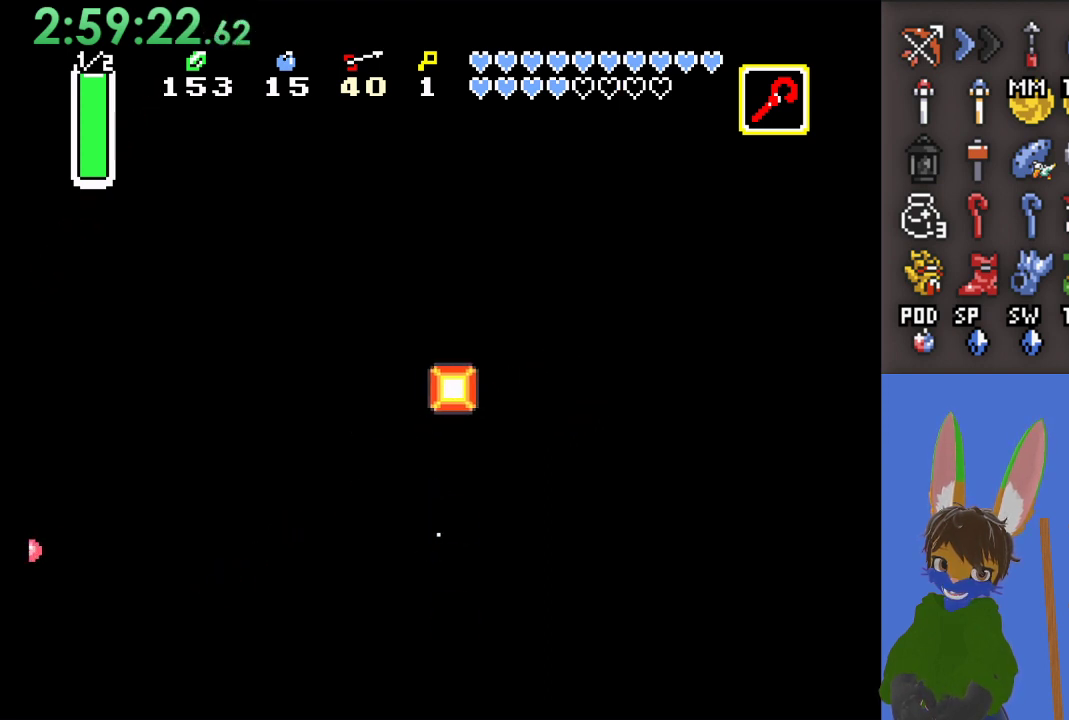
{"buttons": ["CROSS"], "left_stick": "up-right", "right_stick": "center", "events": [[367, "left_stick", "up-right"]]}
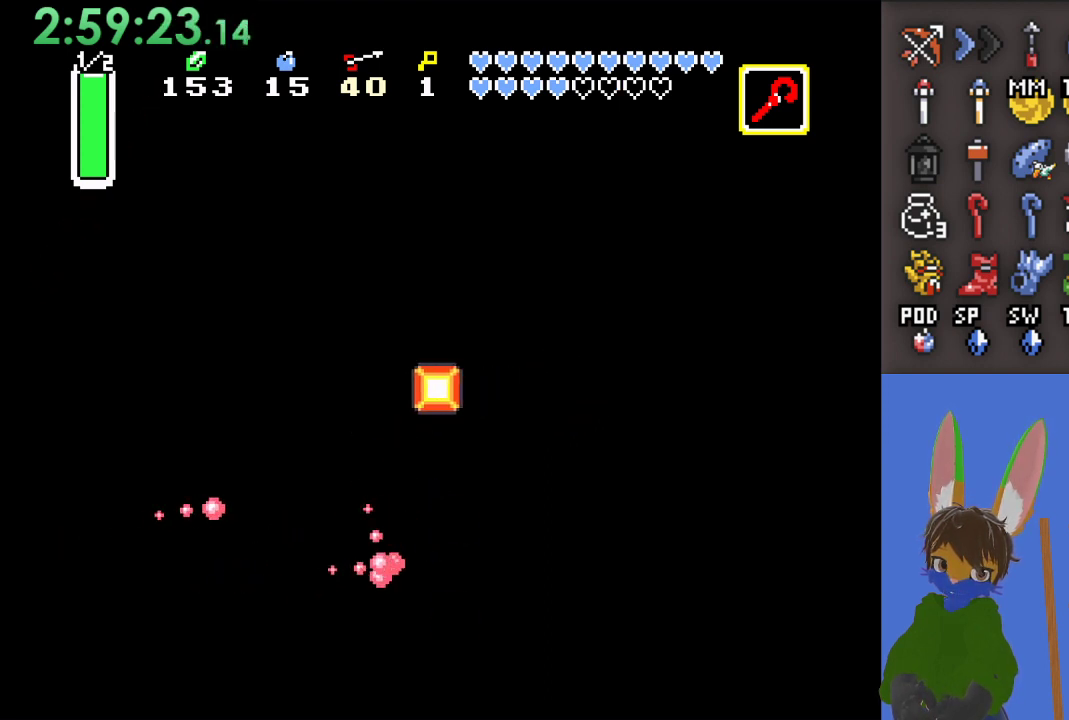
{"buttons": [], "left_stick": "down-left", "right_stick": "center", "events": [[33, "left_stick", "right"], [267, "left_stick", "up"], [333, "left_stick", "center"], [400, "CROSS", "up"], [400, "left_stick", "down-left"]]}
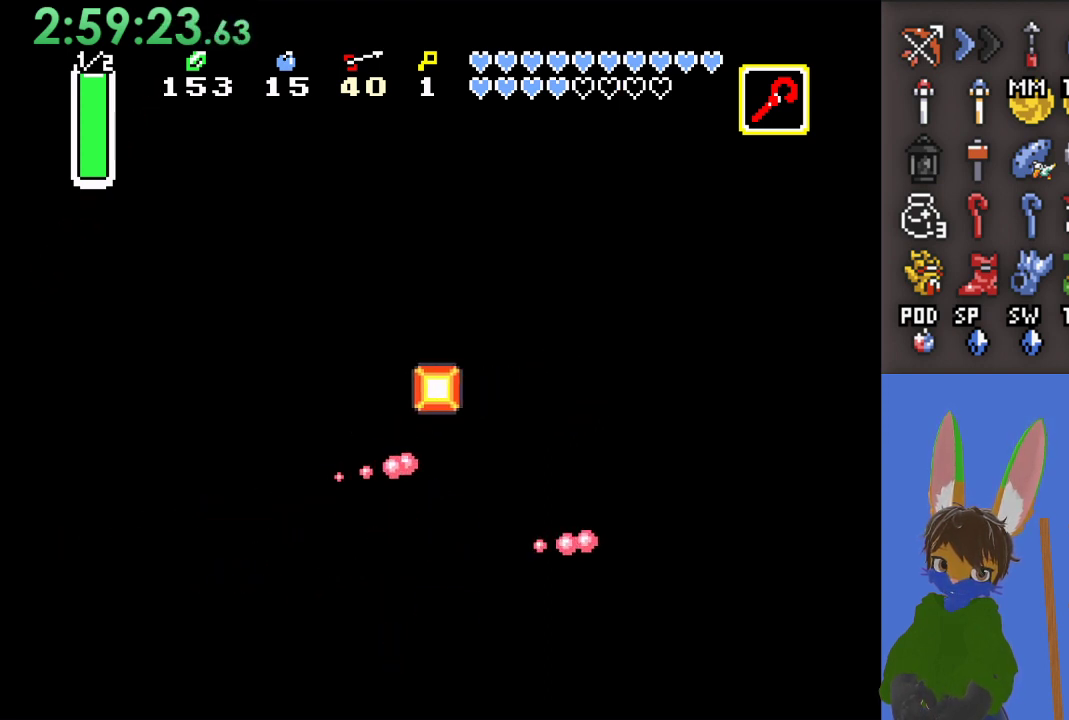
{"buttons": [], "left_stick": "down-right", "right_stick": "center", "events": [[300, "left_stick", "down"], [500, "left_stick", "down-right"]]}
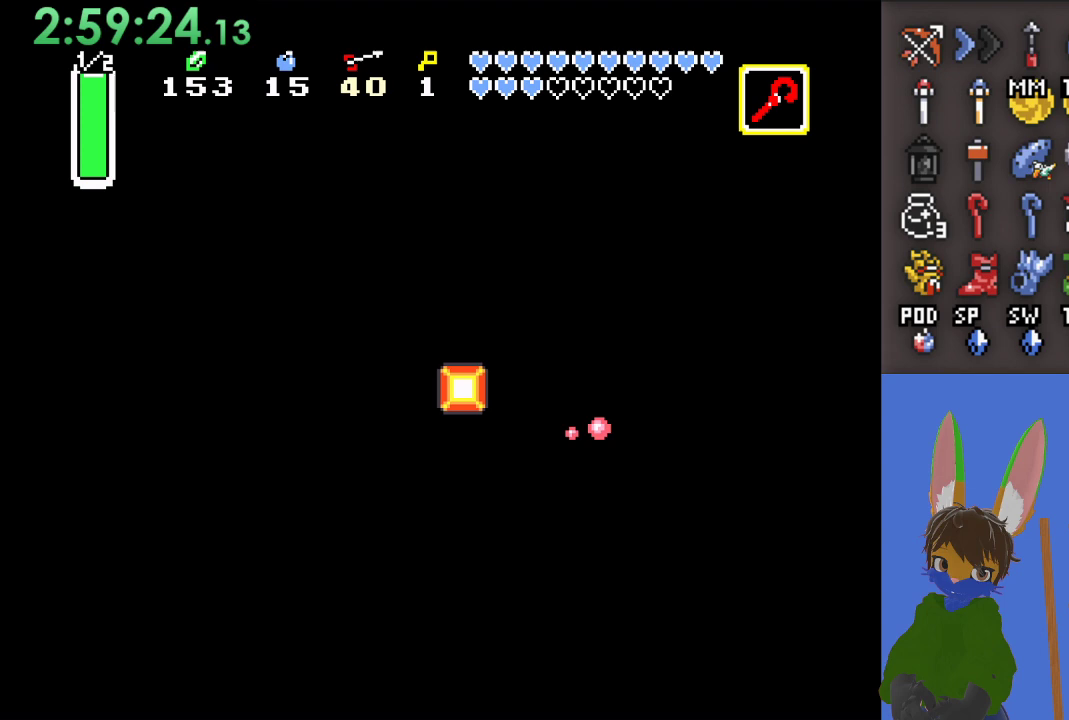
{"buttons": [], "left_stick": "down-right", "right_stick": "center", "events": []}
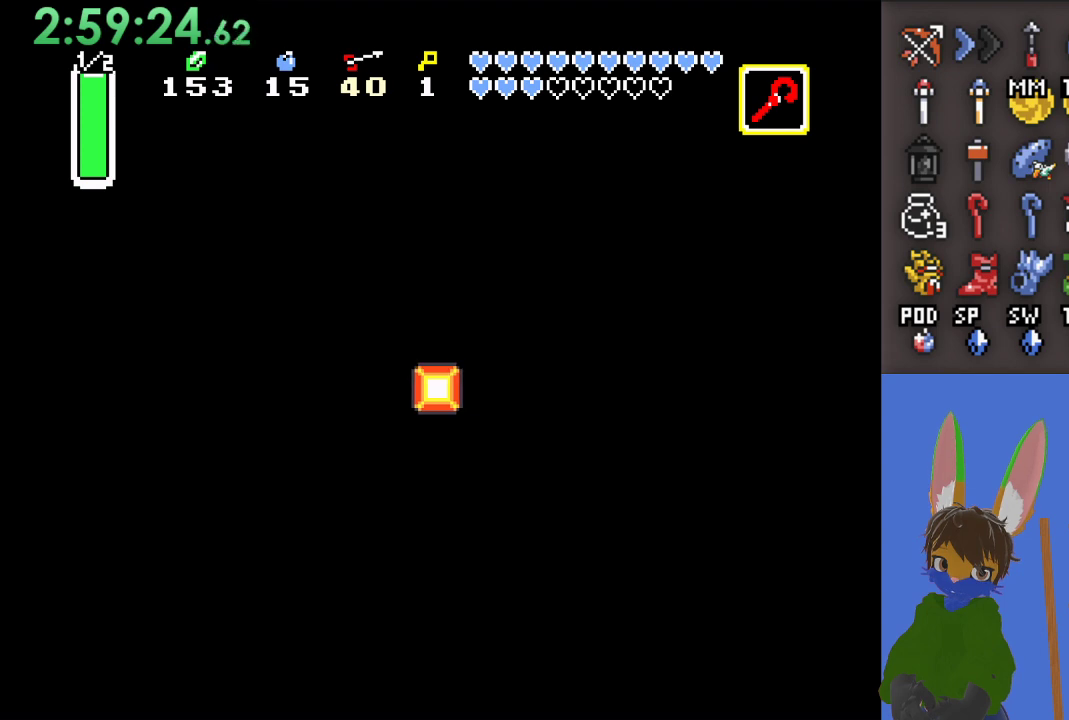
{"buttons": [], "left_stick": "down-left", "right_stick": "center", "events": [[233, "left_stick", "down"], [400, "left_stick", "down-left"]]}
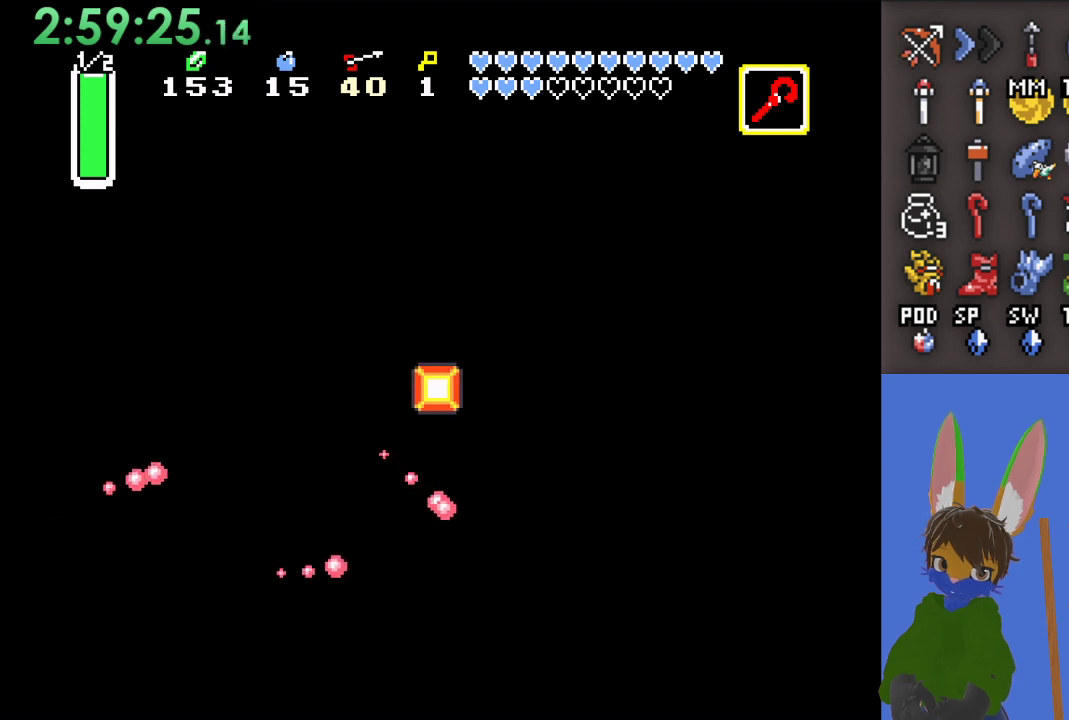
{"buttons": ["START"], "left_stick": "center", "right_stick": "center", "events": [[33, "left_stick", "left"], [267, "START", "down"], [300, "left_stick", "center"]]}
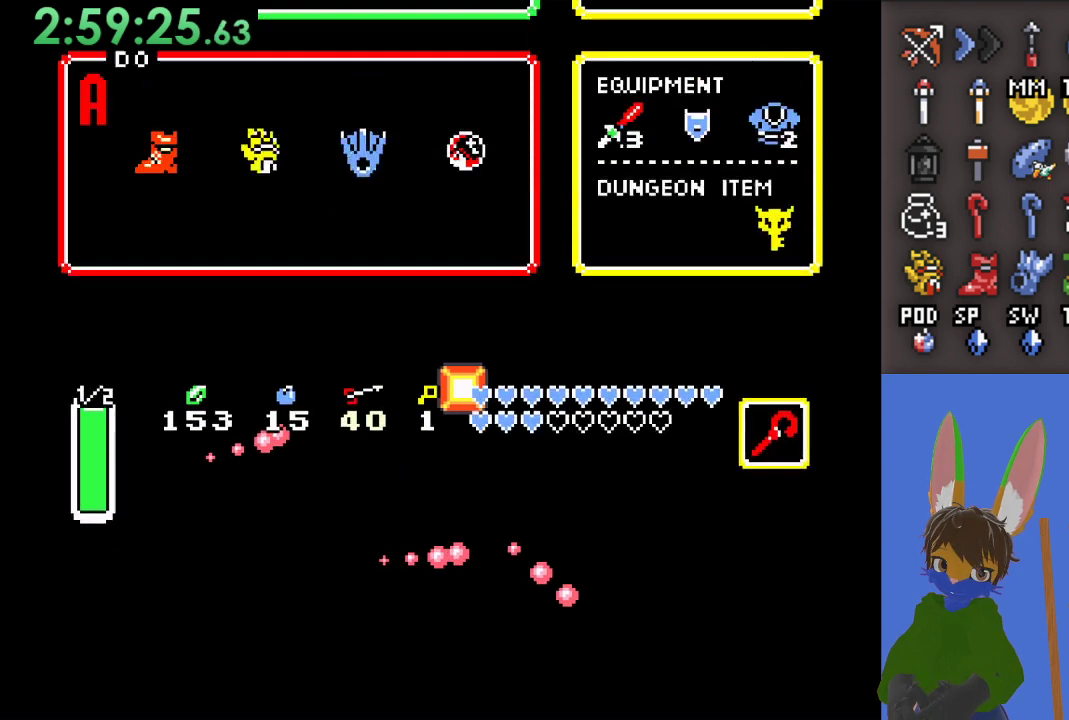
{"buttons": [], "left_stick": "center", "right_stick": "center", "events": [[33, "START", "up"]]}
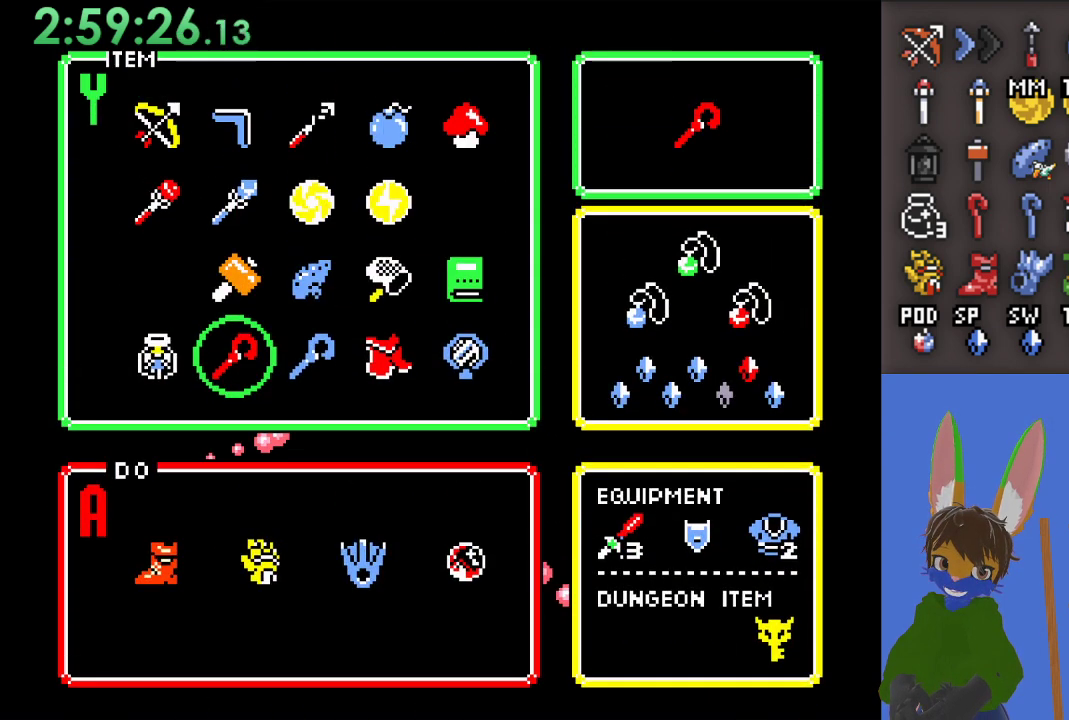
{"buttons": ["START"], "left_stick": "center", "right_stick": "center", "events": [[133, "left_stick", "right"], [267, "left_stick", "center"], [333, "left_stick", "right"], [467, "left_stick", "center"], [500, "START", "down"]]}
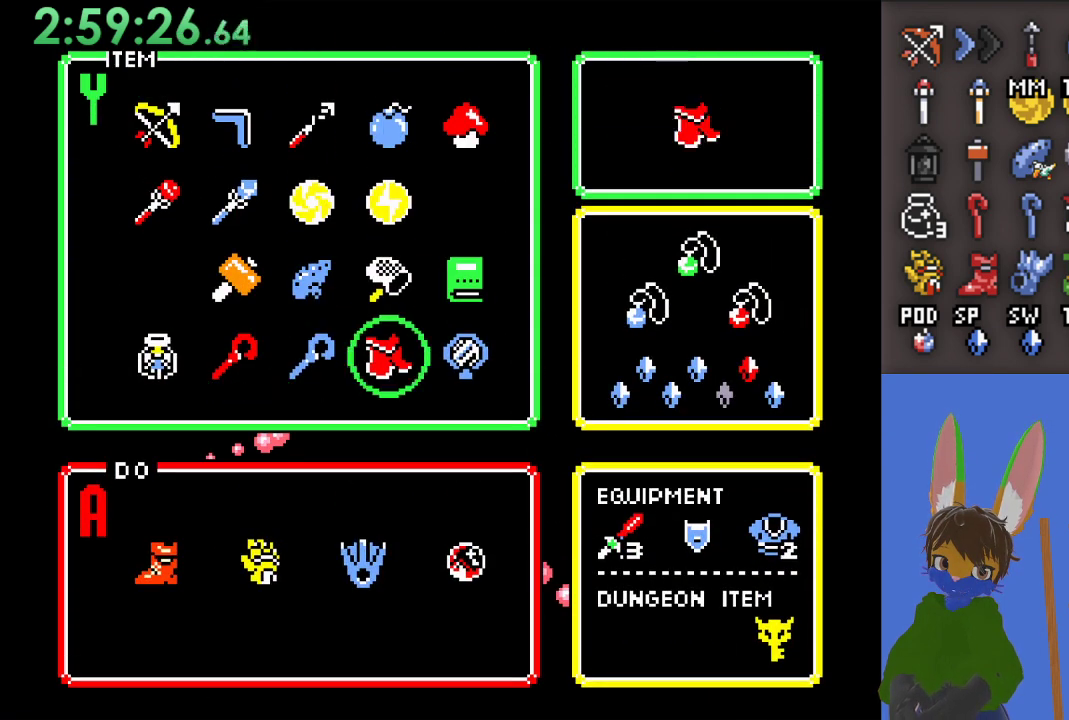
{"buttons": [], "left_stick": "left", "right_stick": "center", "events": [[167, "START", "up"], [400, "left_stick", "left"]]}
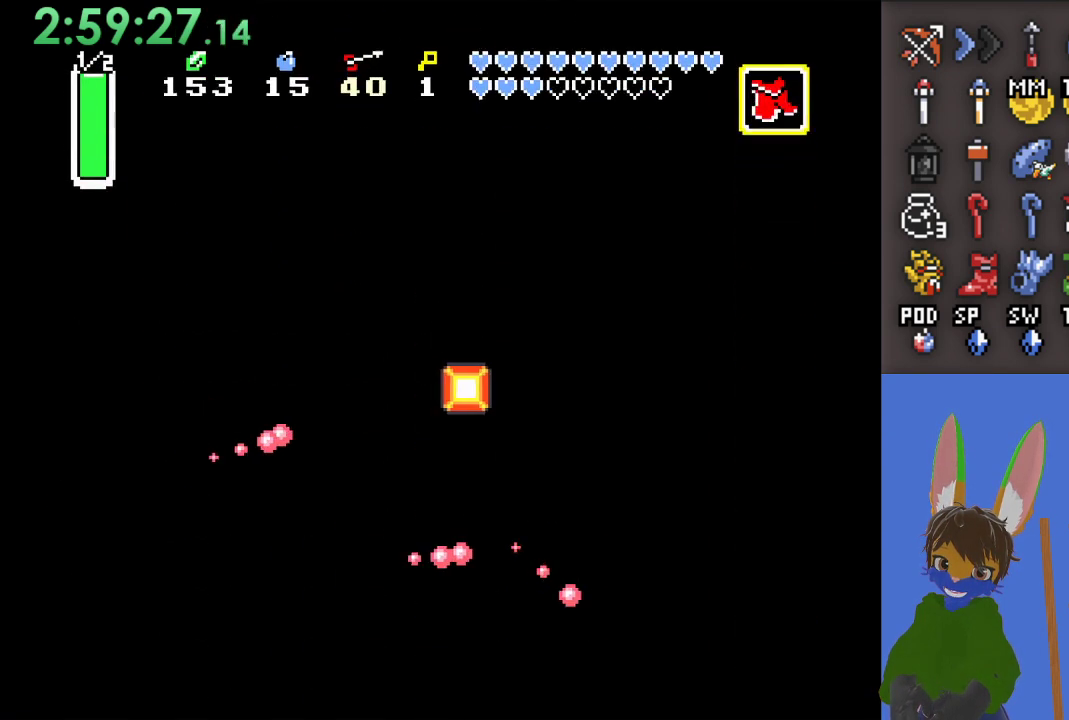
{"buttons": ["CROSS"], "left_stick": "right", "right_stick": "center", "events": [[133, "CROSS", "down"], [400, "left_stick", "center"], [467, "left_stick", "right"]]}
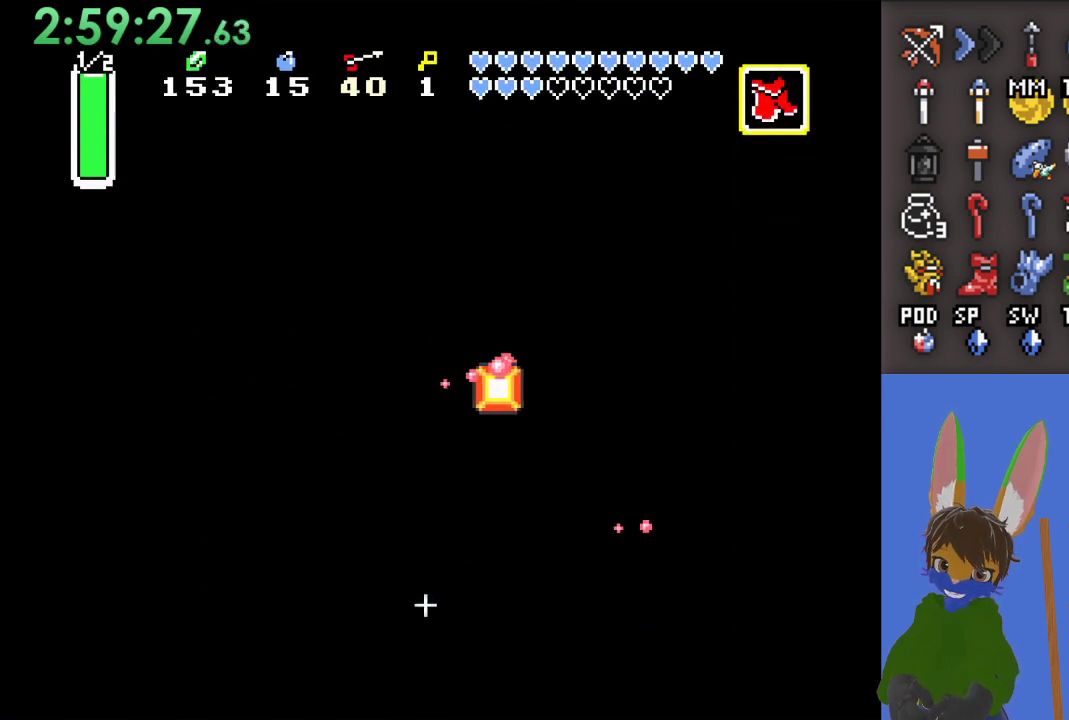
{"buttons": [], "left_stick": "up-left", "right_stick": "center", "events": [[433, "left_stick", "up-left"], [500, "CROSS", "up"]]}
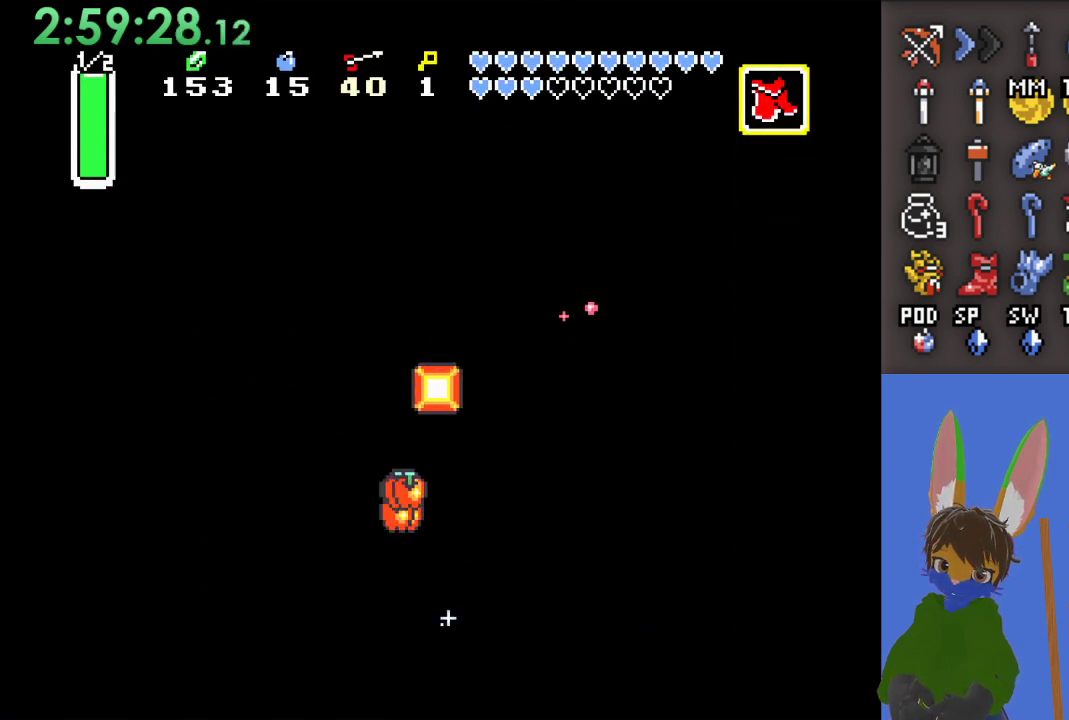
{"buttons": ["CROSS"], "left_stick": "up-left", "right_stick": "center", "events": [[67, "left_stick", "center"], [267, "left_stick", "up-left"], [433, "CROSS", "down"]]}
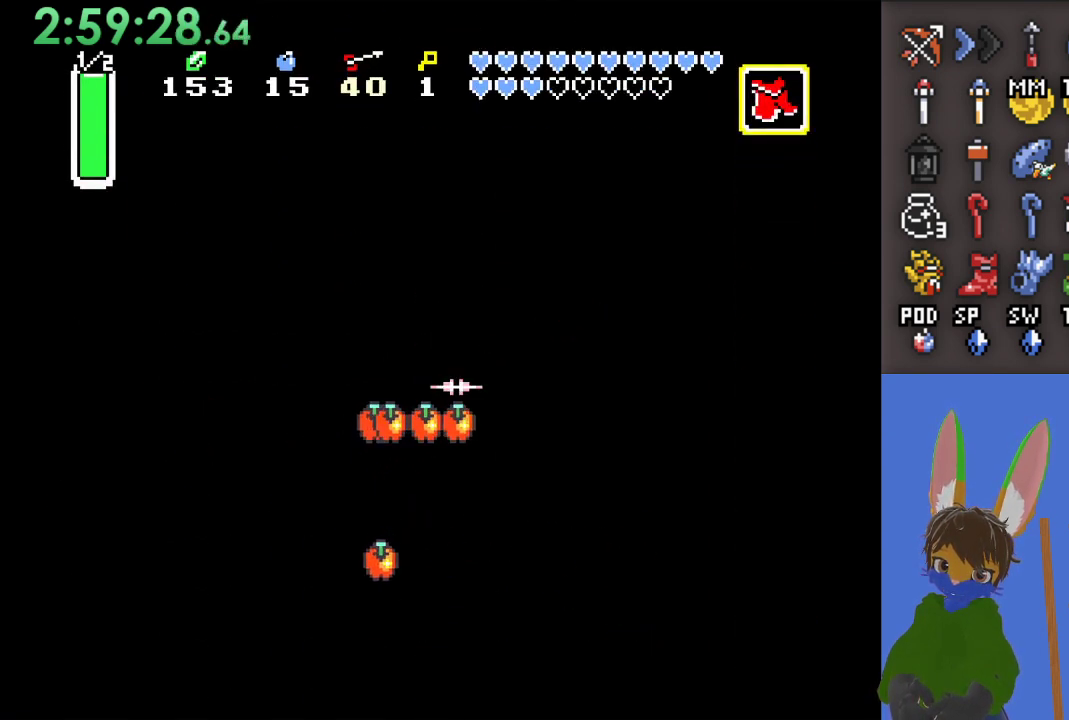
{"buttons": [], "left_stick": "down-left", "right_stick": "center", "events": [[67, "left_stick", "up"], [200, "CROSS", "up"], [300, "left_stick", "left"], [433, "left_stick", "down-left"]]}
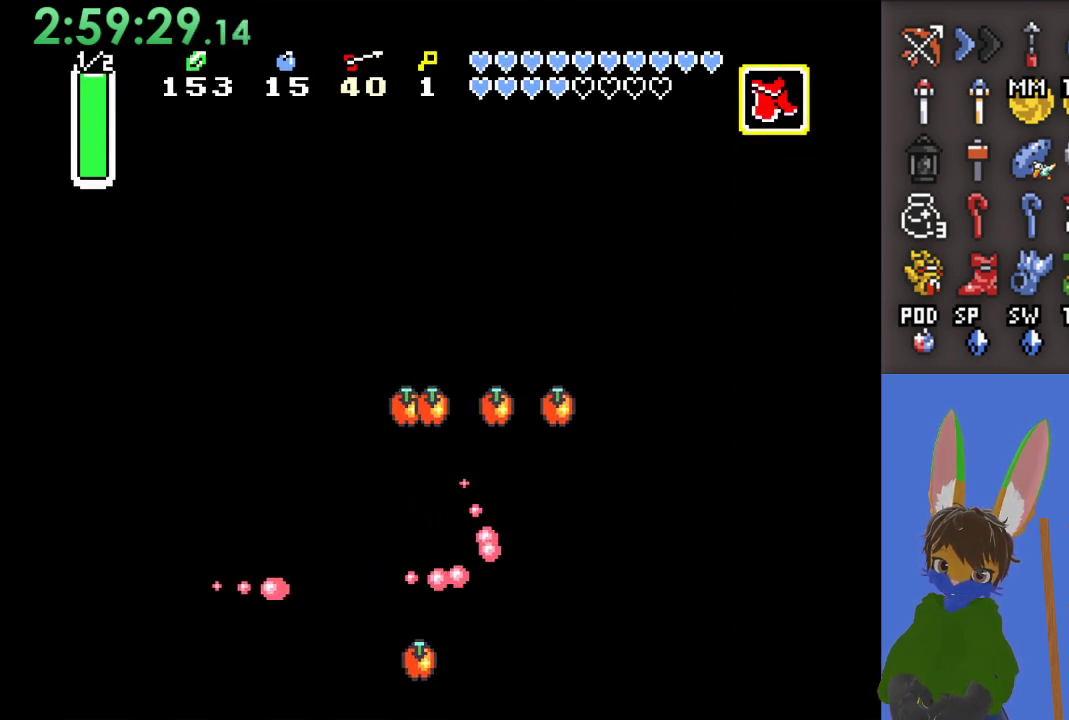
{"buttons": [], "left_stick": "left", "right_stick": "center", "events": [[33, "left_stick", "down"], [233, "left_stick", "down-left"], [400, "left_stick", "left"]]}